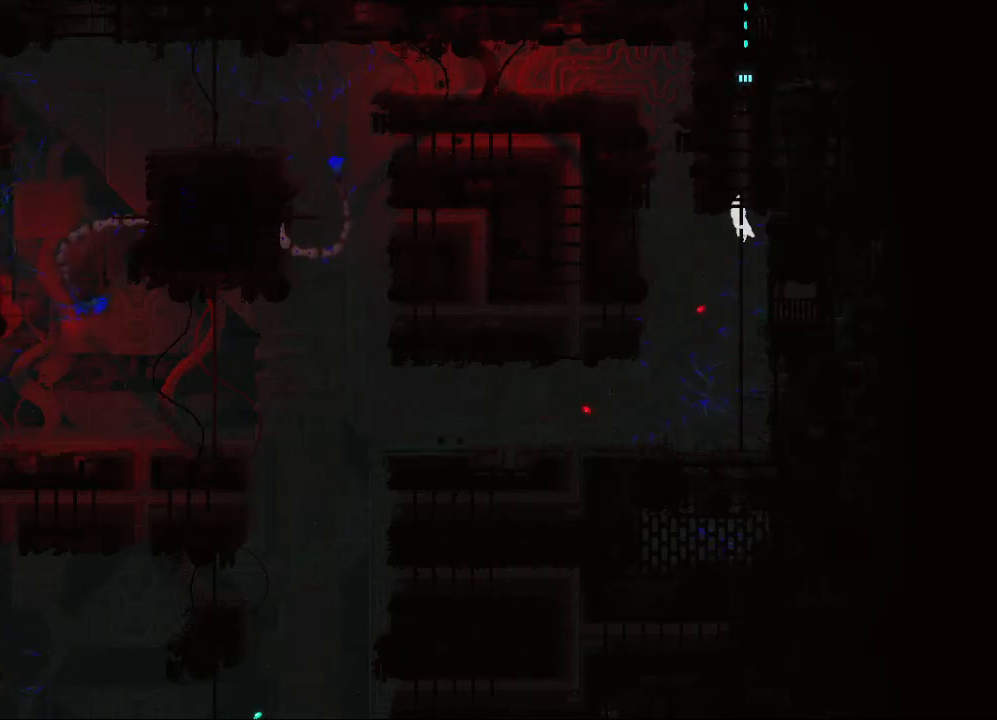
Gameplay with keyboard and mouse; each line is a JSON object with the keys held at the frame after it. "events" lists presses ("down") and releases ("up") of "down", "grab", "jump", "left", "right", "throw" and "up" between this image and that frame as [ms after this image, input, new state], when the widget could be followed in between. No other keys are recorded. "mouse_move" is the direction in which the mouse moves at that frame (one of eight, or "still"), when it could be read. Mouse buttons are not recorded. Key names are as the overlay labels them; some are game actions (e.g. jump) rather than physical keys.
{"keys": ["down"], "mouse_move": "still", "events": []}
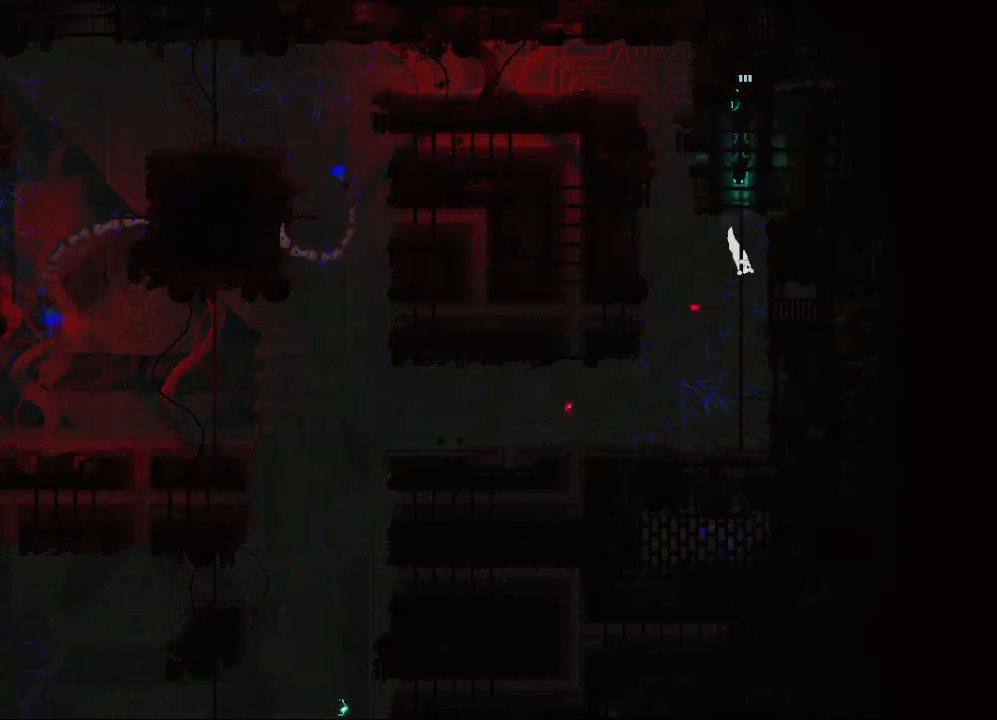
{"keys": ["down"], "mouse_move": "still", "events": []}
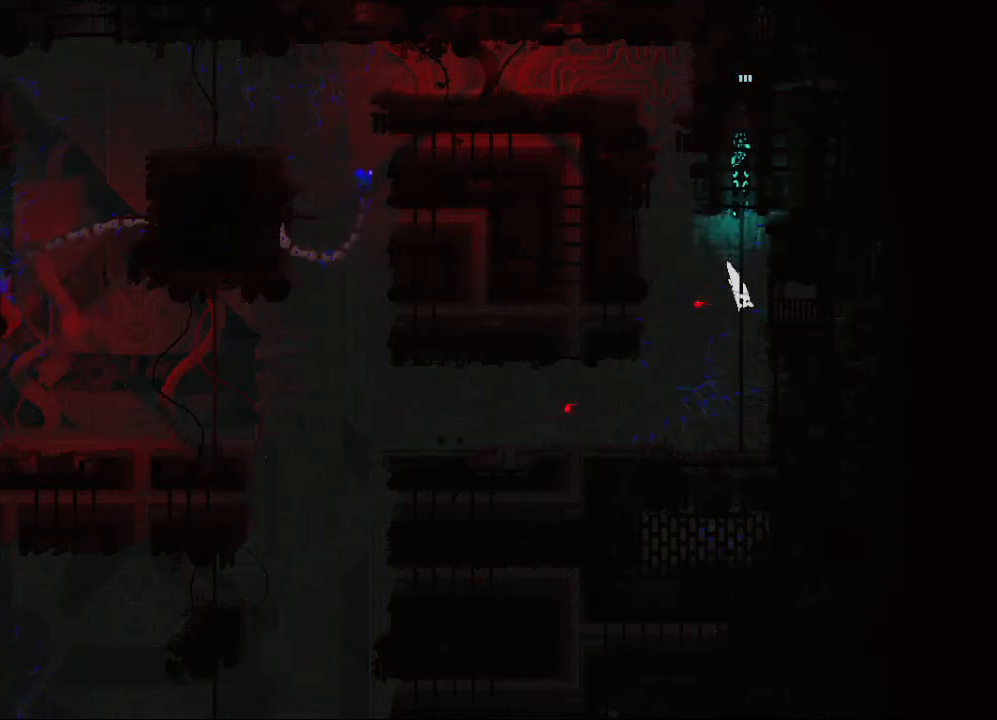
{"keys": ["down", "left"], "mouse_move": "still", "events": [[200, "left", "down"]]}
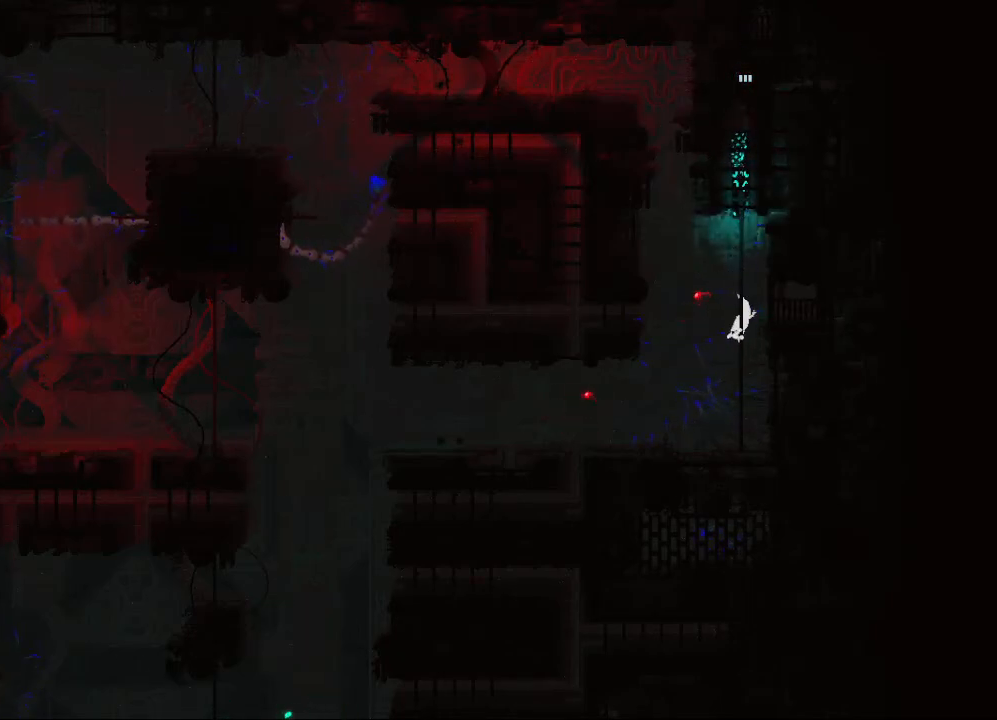
{"keys": ["down", "jump", "left"], "mouse_move": "still", "events": [[433, "jump", "down"]]}
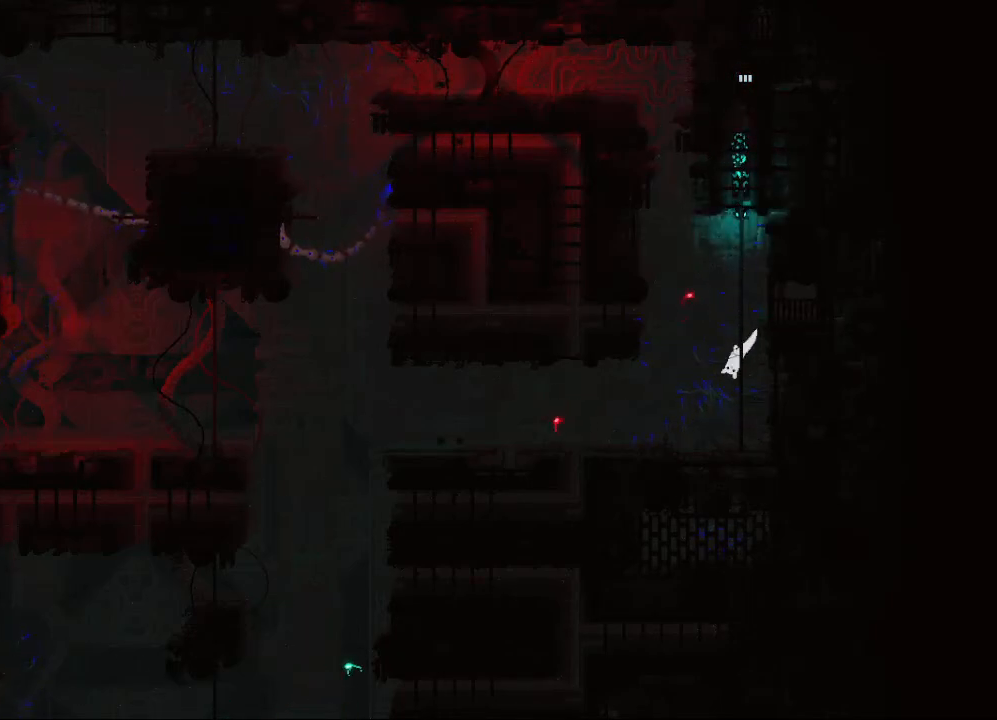
{"keys": ["down", "left"], "mouse_move": "still", "events": [[67, "jump", "up"]]}
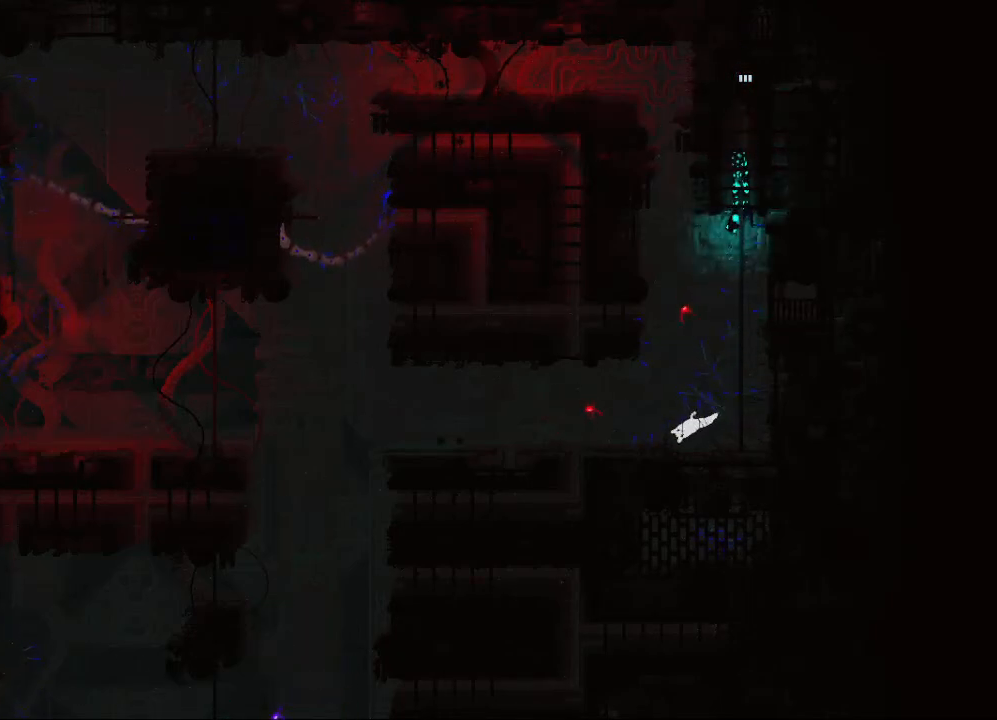
{"keys": ["left"], "mouse_move": "still", "events": [[67, "down", "up"]]}
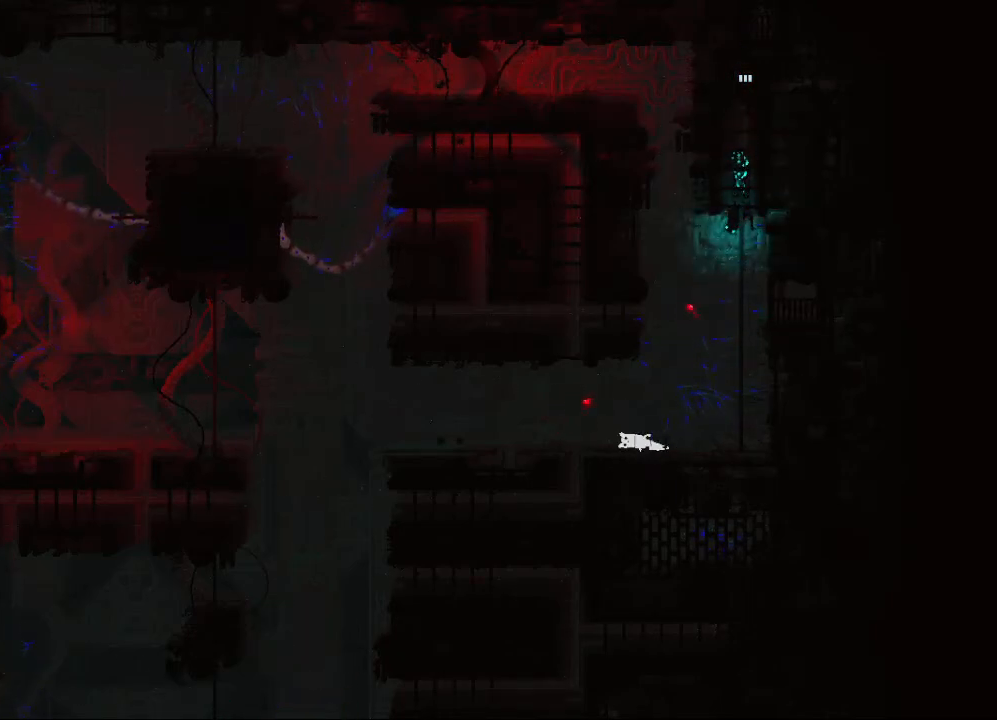
{"keys": ["down"], "mouse_move": "still", "events": [[133, "down", "down"], [283, "left", "up"]]}
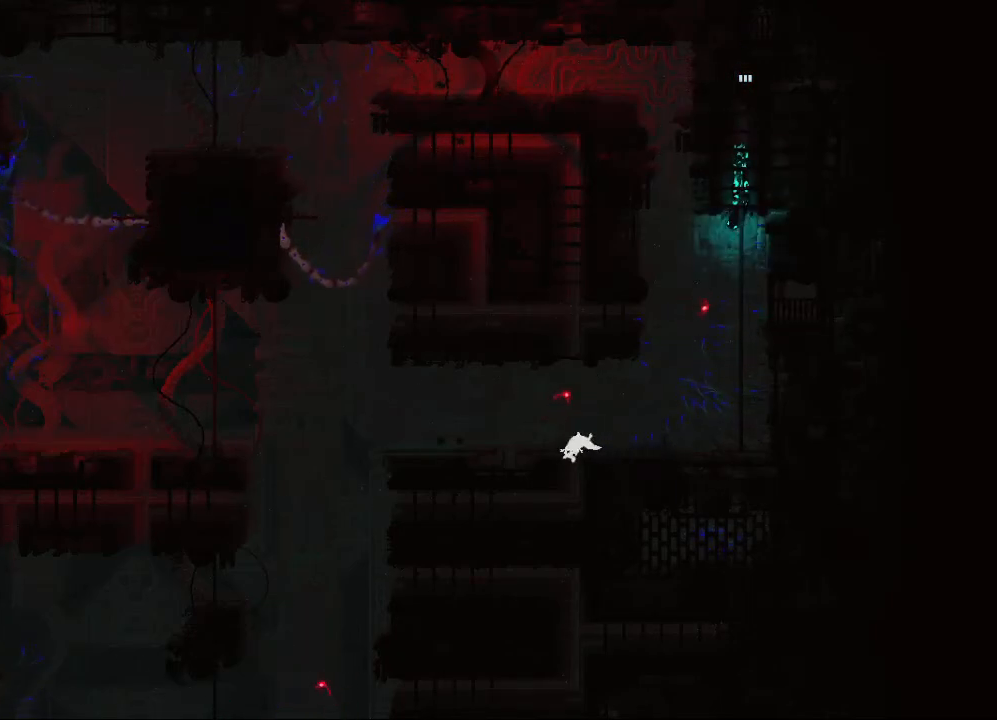
{"keys": ["down"], "mouse_move": "still", "events": []}
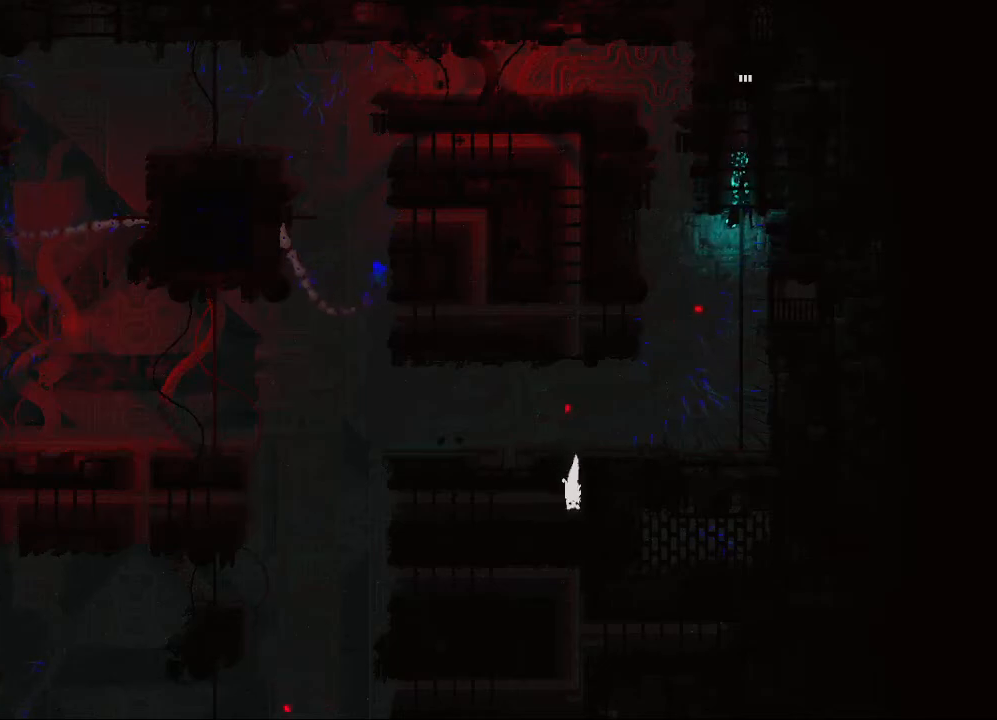
{"keys": ["left"], "mouse_move": "still", "events": [[133, "left", "down"], [250, "down", "up"]]}
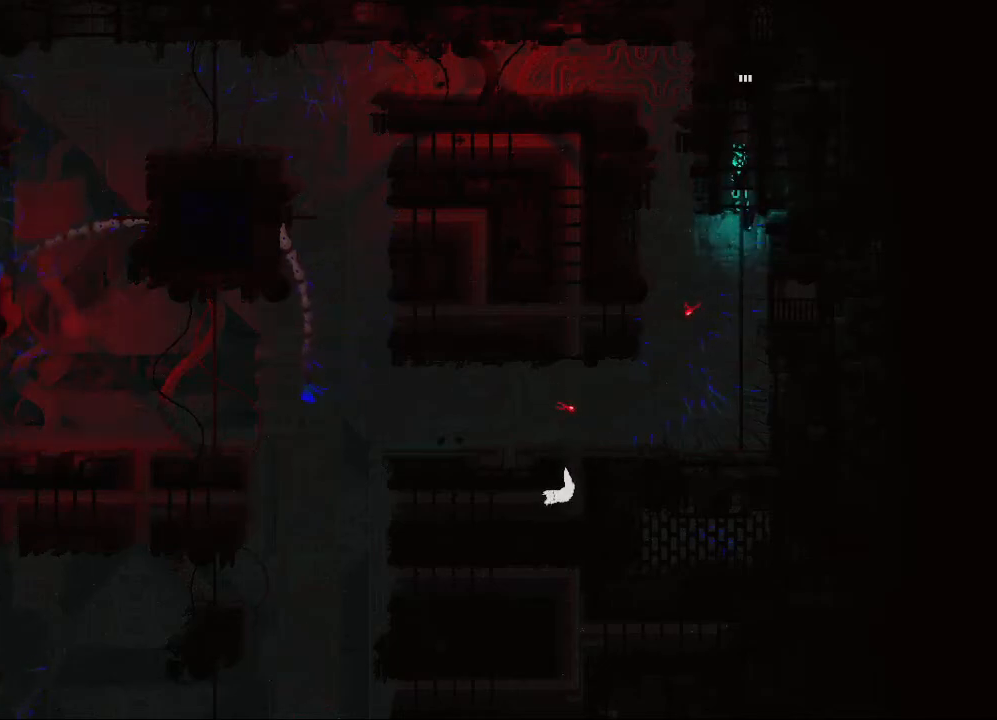
{"keys": ["left"], "mouse_move": "still", "events": []}
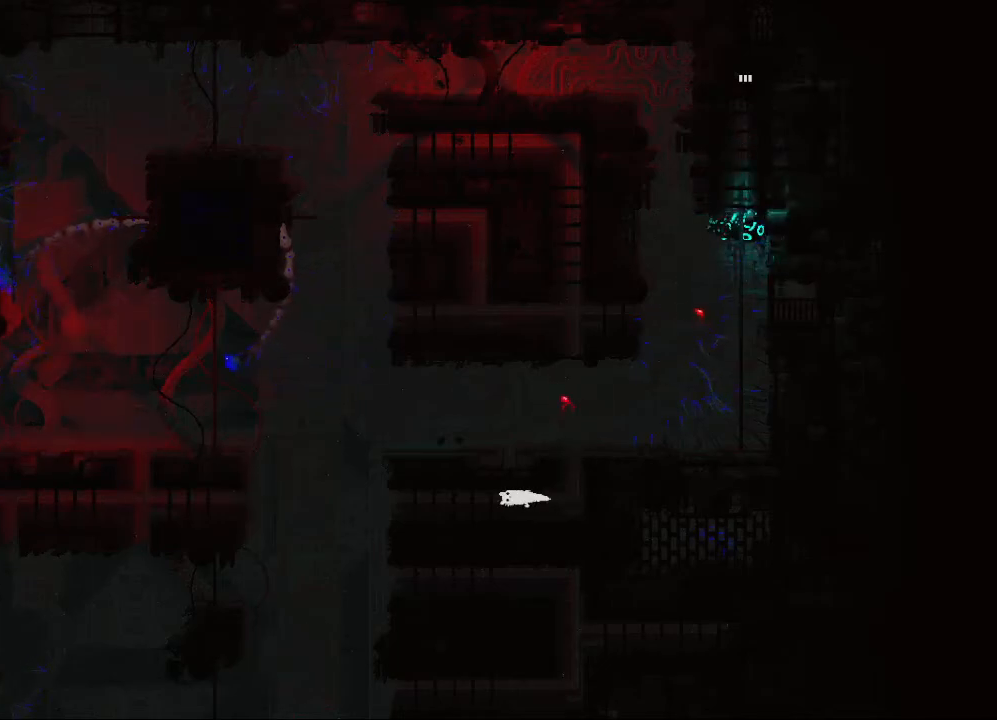
{"keys": ["left"], "mouse_move": "still", "events": []}
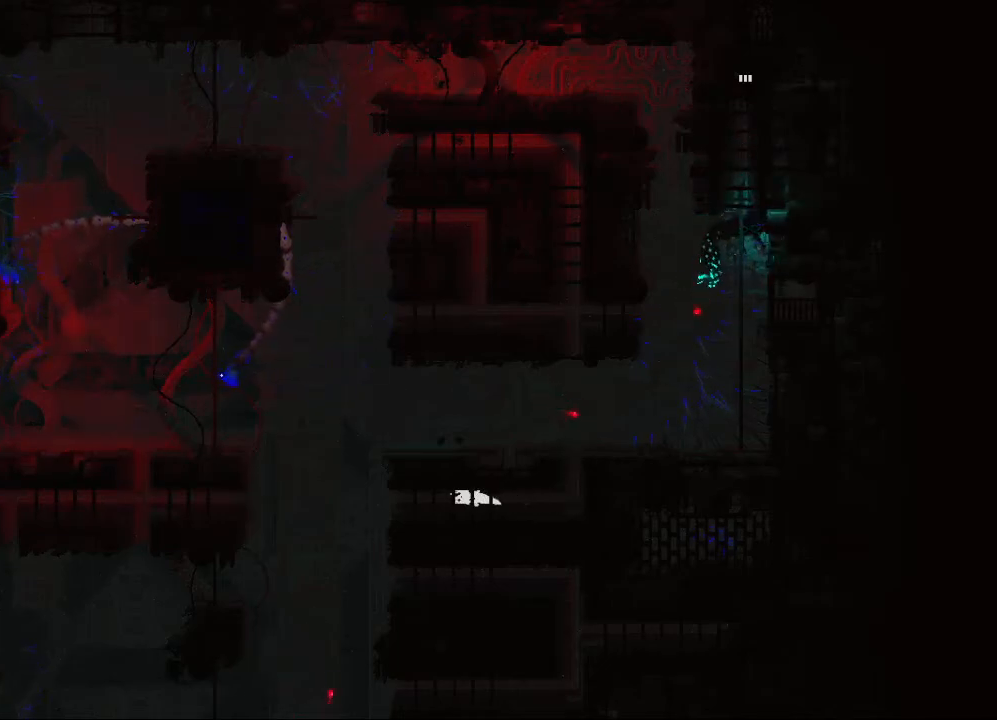
{"keys": ["left"], "mouse_move": "still", "events": []}
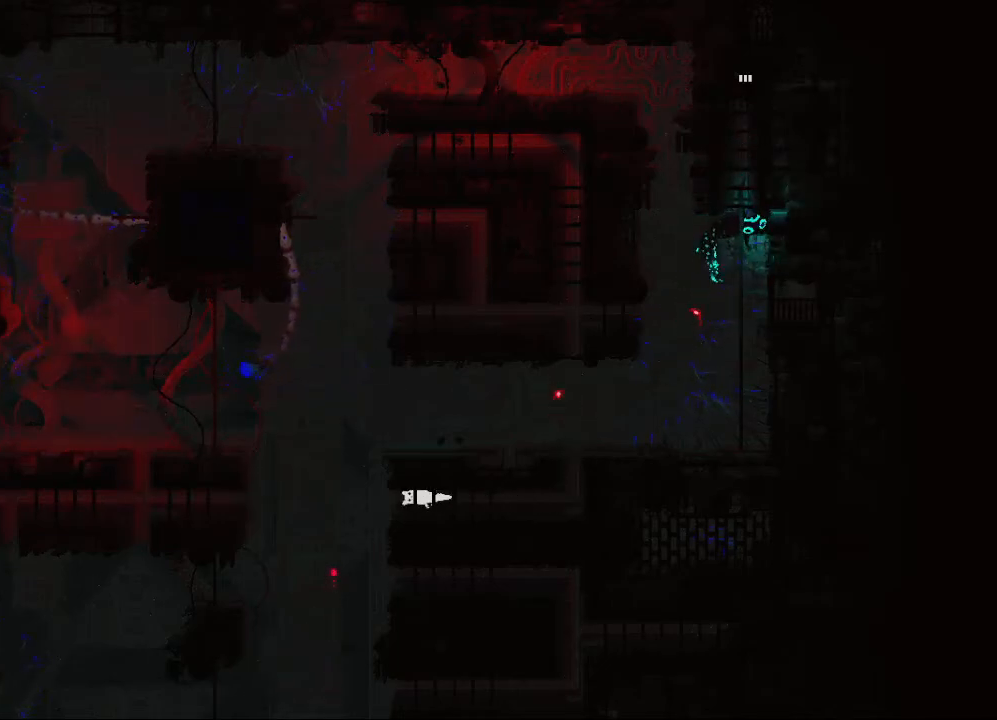
{"keys": ["left"], "mouse_move": "still", "events": [[133, "jump", "down"], [250, "jump", "up"]]}
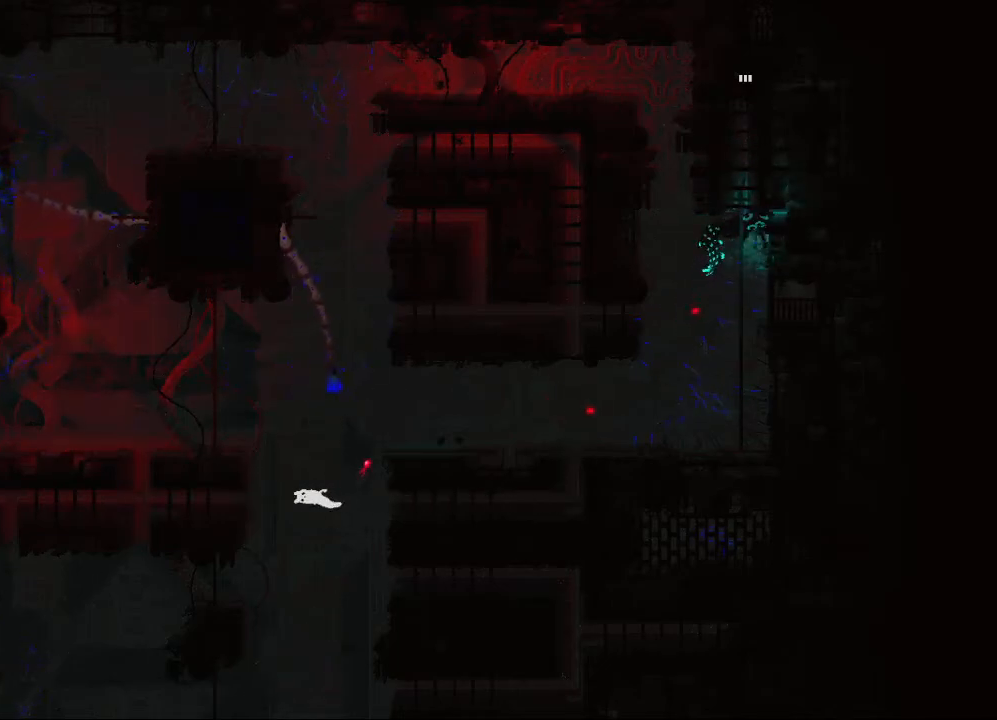
{"keys": ["left"], "mouse_move": "still", "events": []}
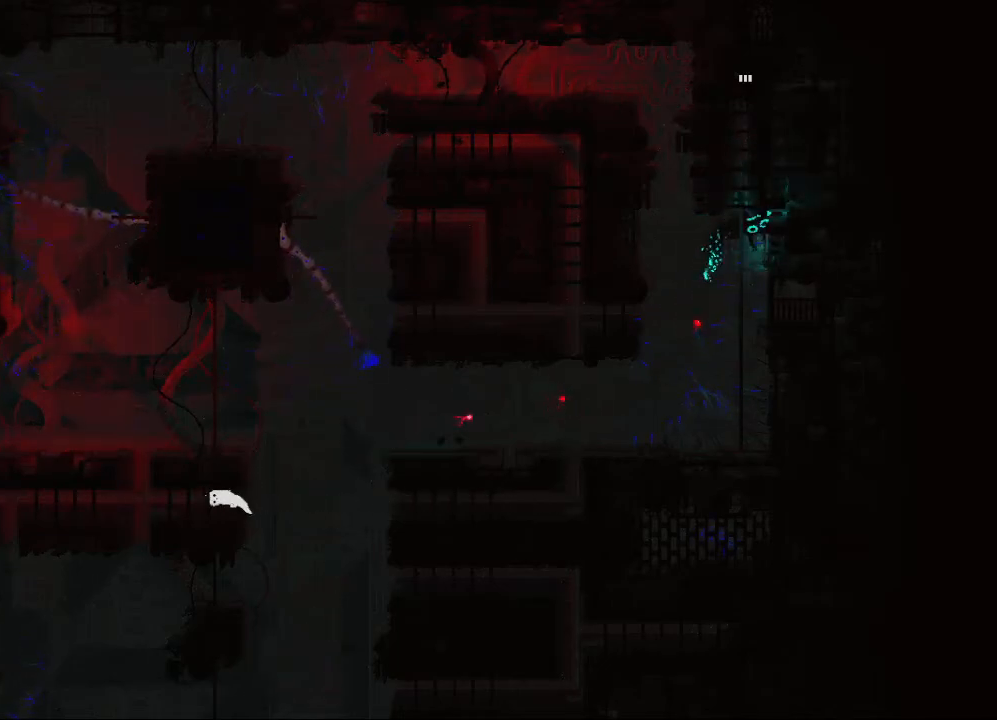
{"keys": ["left"], "mouse_move": "still", "events": []}
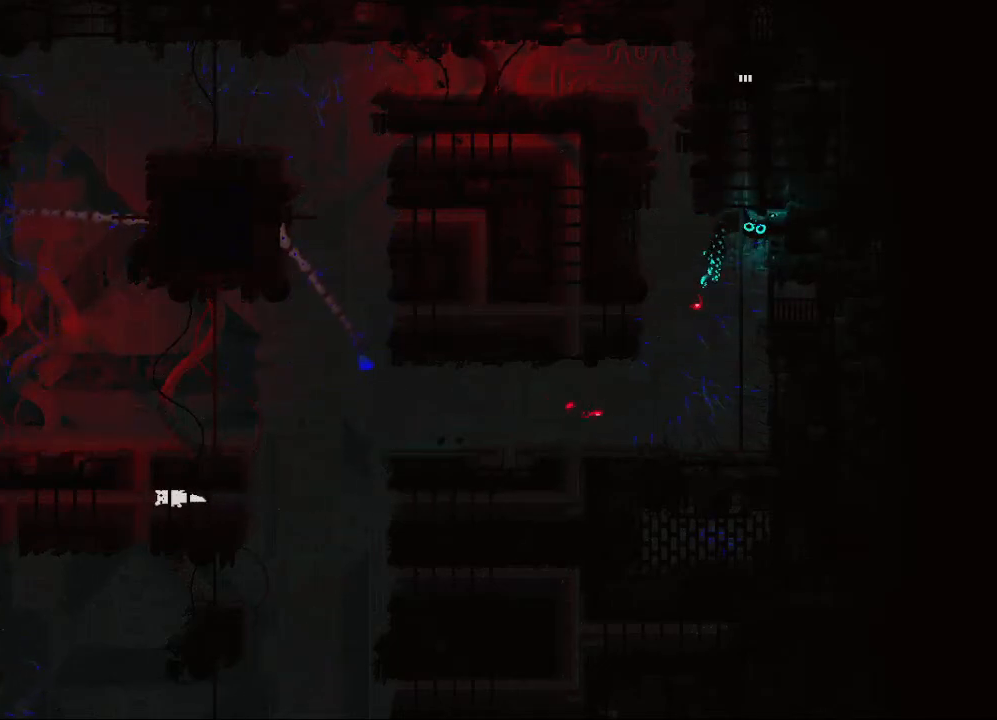
{"keys": ["down"], "mouse_move": "still", "events": [[150, "down", "down"], [200, "left", "up"]]}
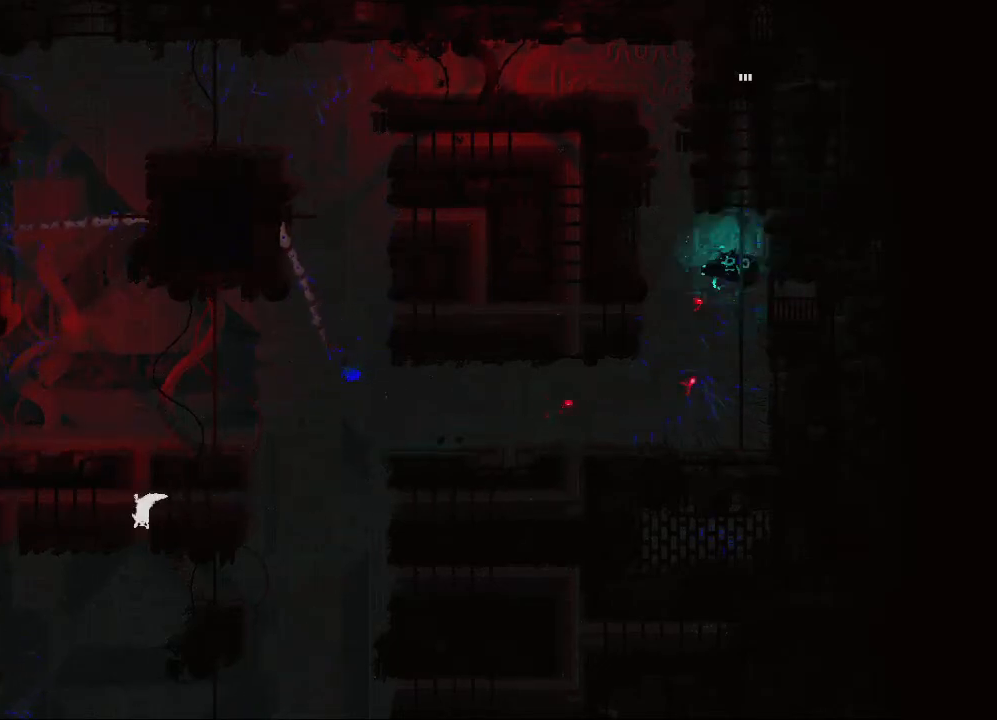
{"keys": ["down", "jump"], "mouse_move": "still", "events": [[450, "jump", "down"]]}
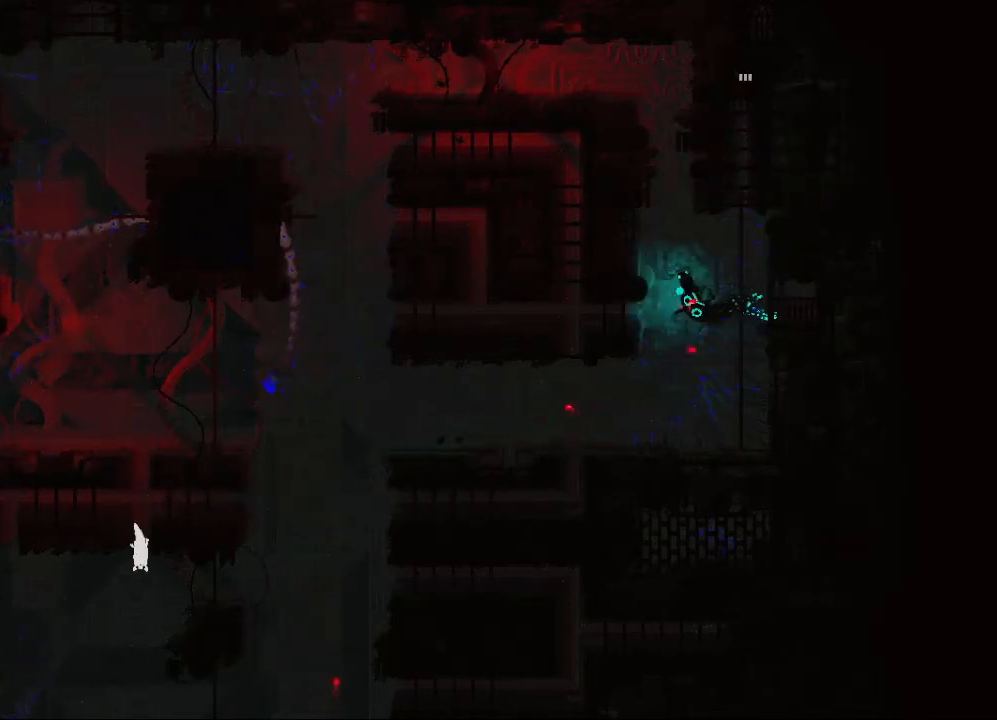
{"keys": ["down"], "mouse_move": "still", "events": [[100, "jump", "up"]]}
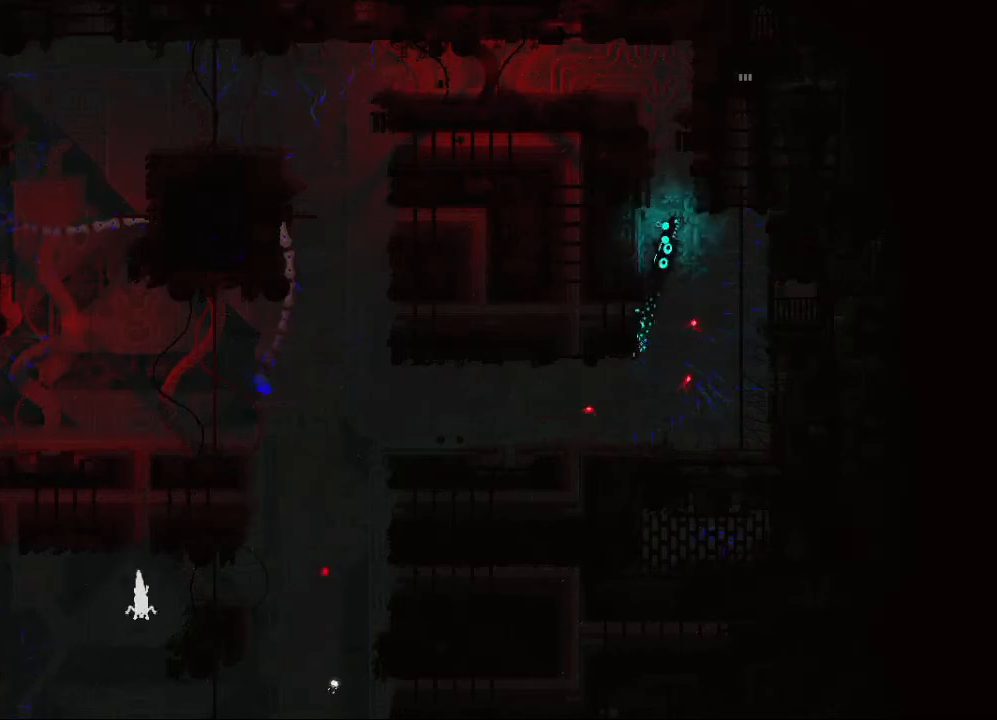
{"keys": ["down"], "mouse_move": "still", "events": []}
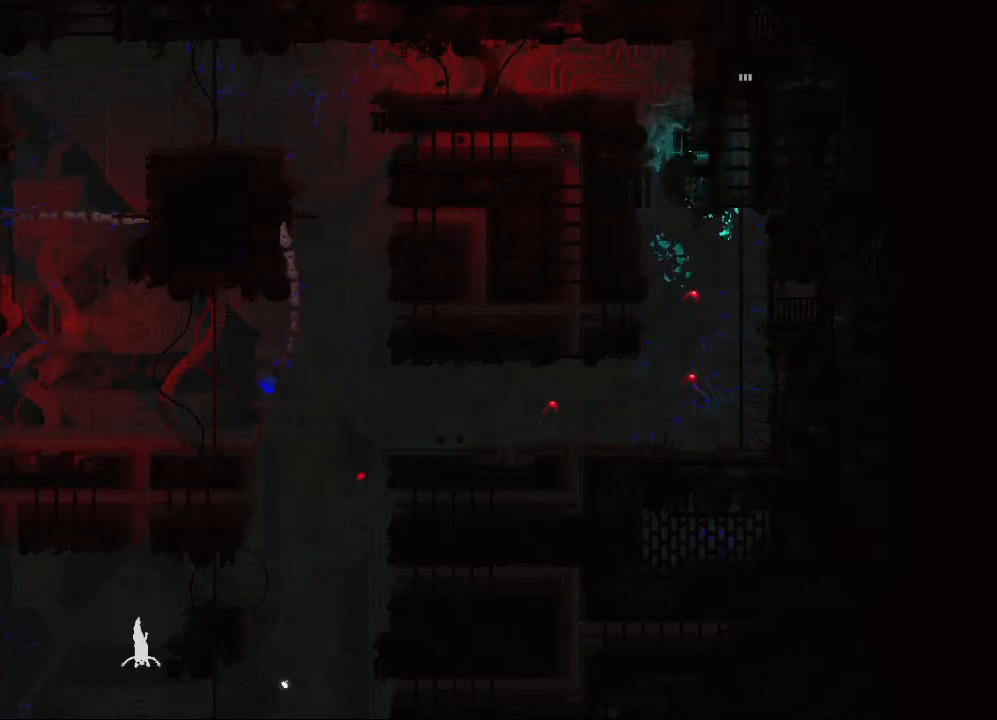
{"keys": ["down"], "mouse_move": "still", "events": []}
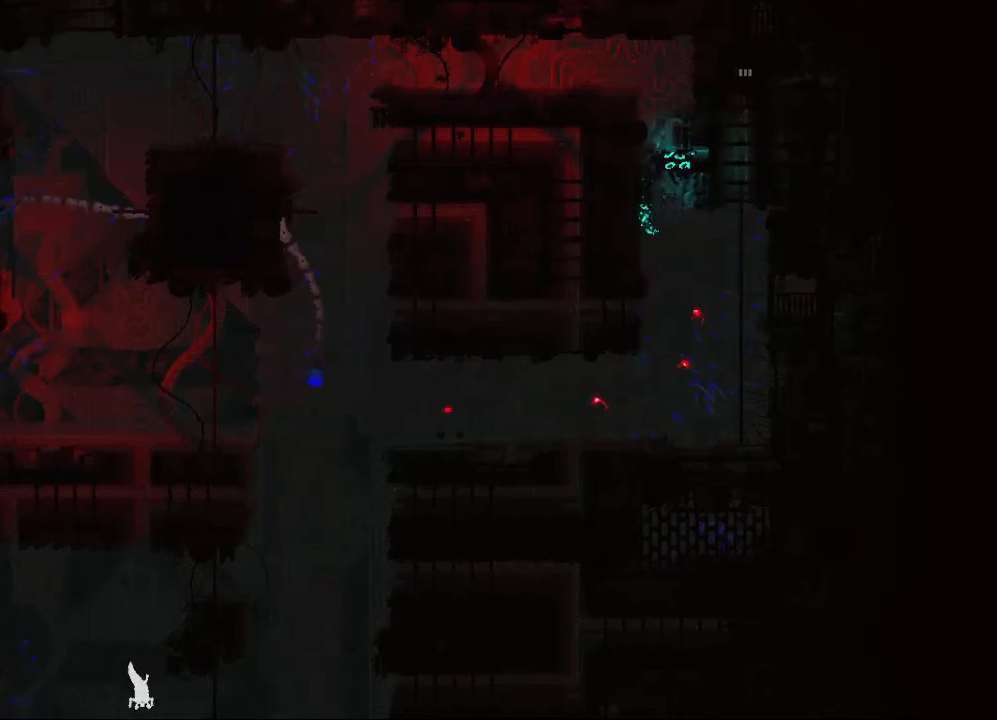
{"keys": ["down"], "mouse_move": "still", "events": []}
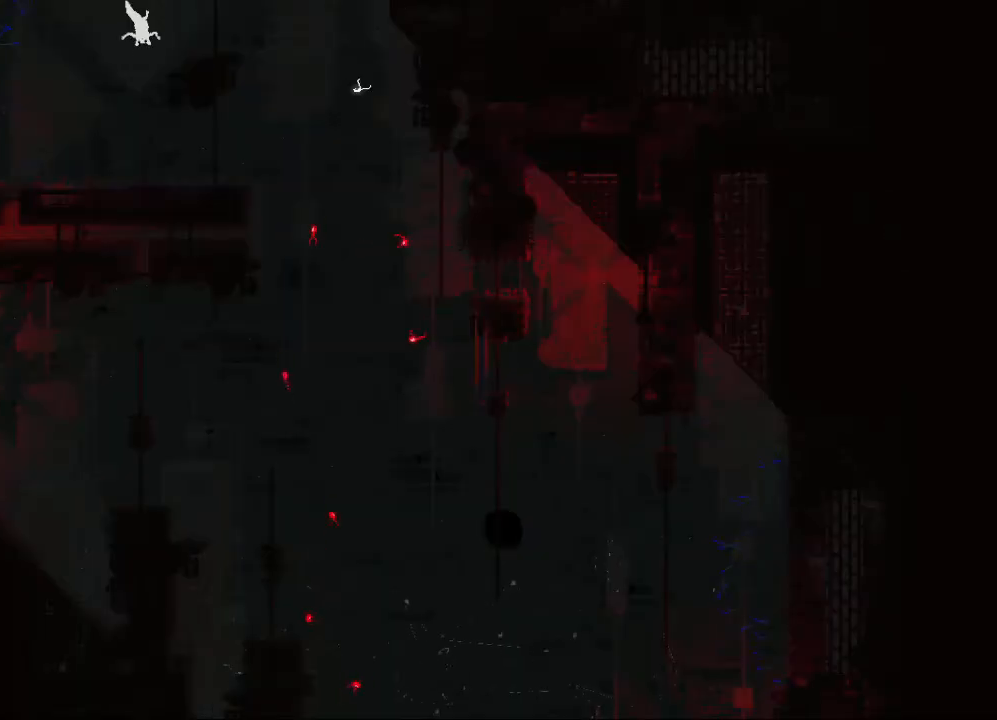
{"keys": ["down"], "mouse_move": "still", "events": []}
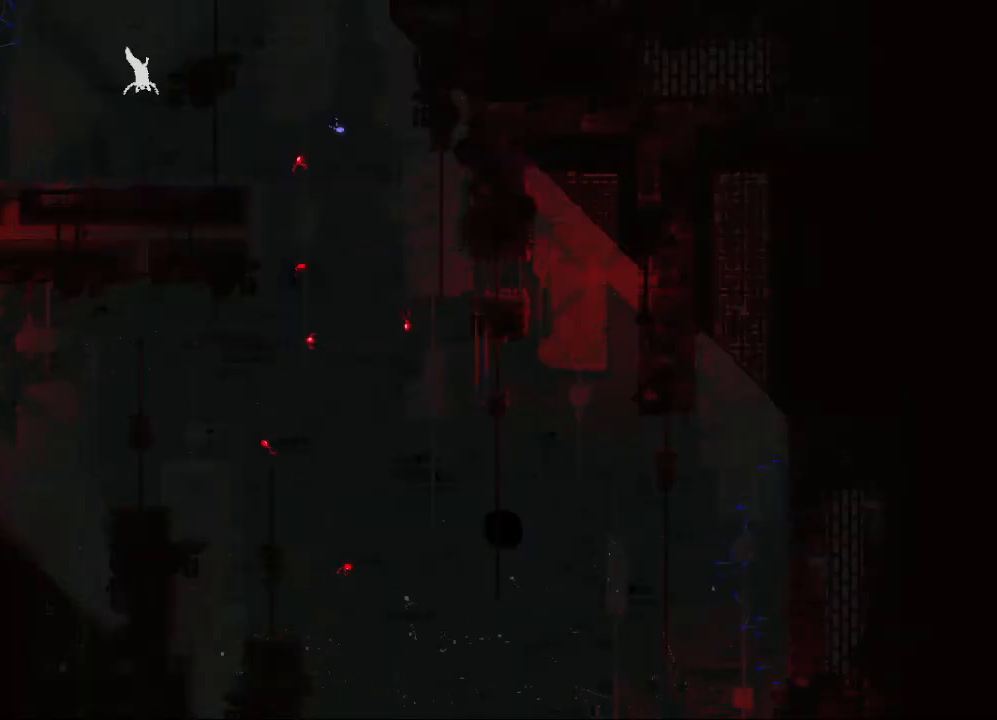
{"keys": ["down", "right"], "mouse_move": "still", "events": [[467, "right", "down"]]}
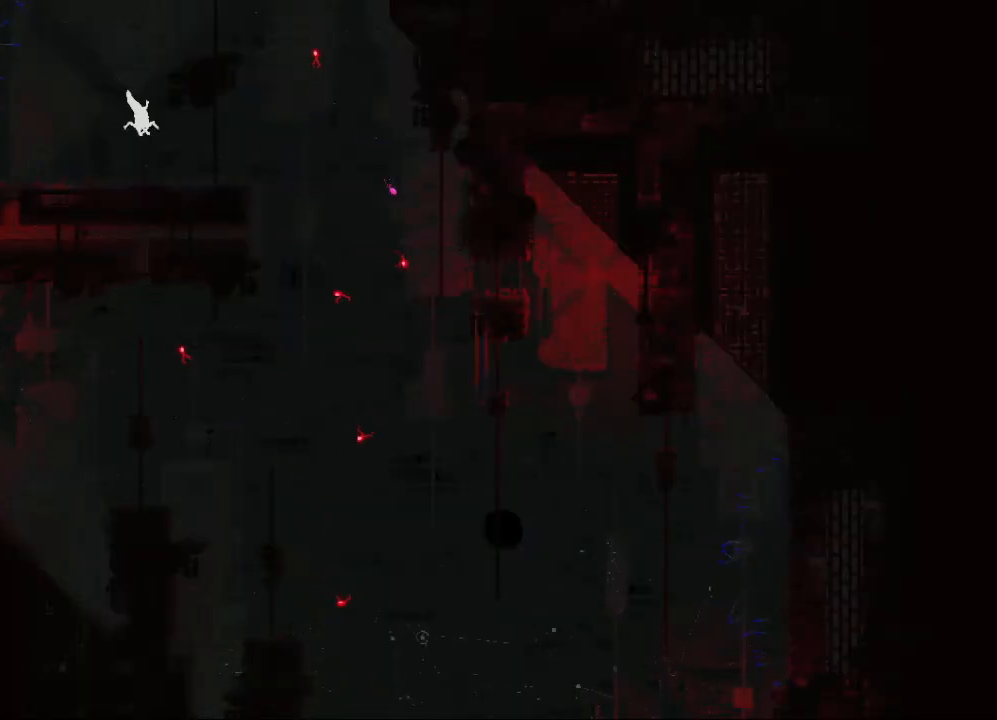
{"keys": ["down", "jump", "right"], "mouse_move": "still", "events": [[500, "jump", "down"]]}
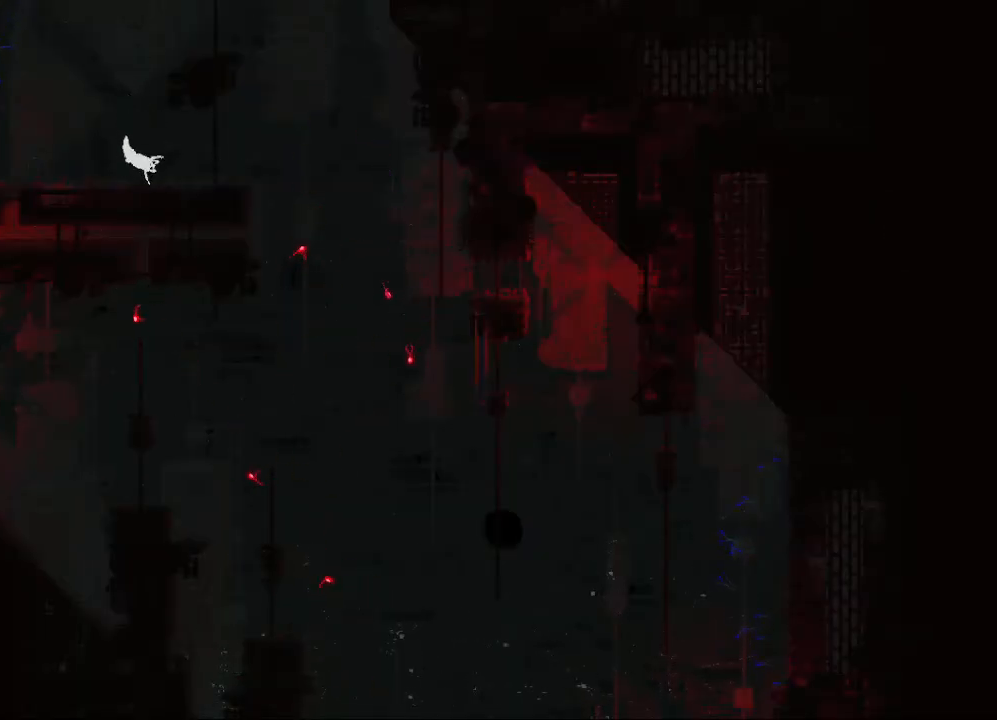
{"keys": ["down", "jump", "right"], "mouse_move": "still", "events": [[100, "jump", "up"], [200, "jump", "down"], [300, "jump", "up"], [400, "jump", "down"]]}
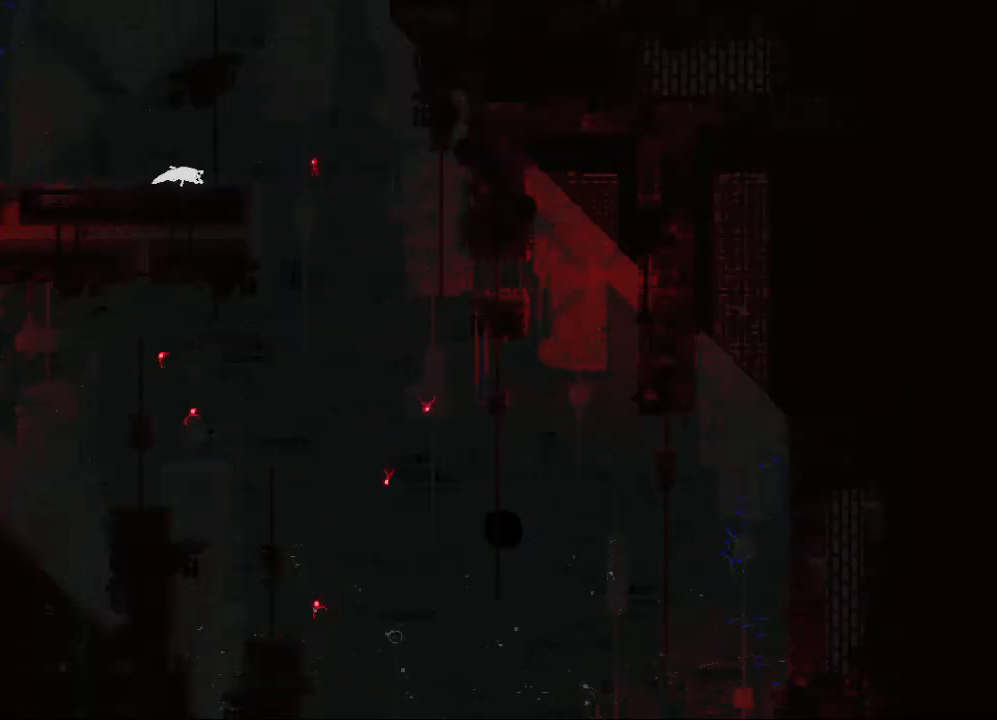
{"keys": ["down", "right"], "mouse_move": "still", "events": [[50, "jump", "up"]]}
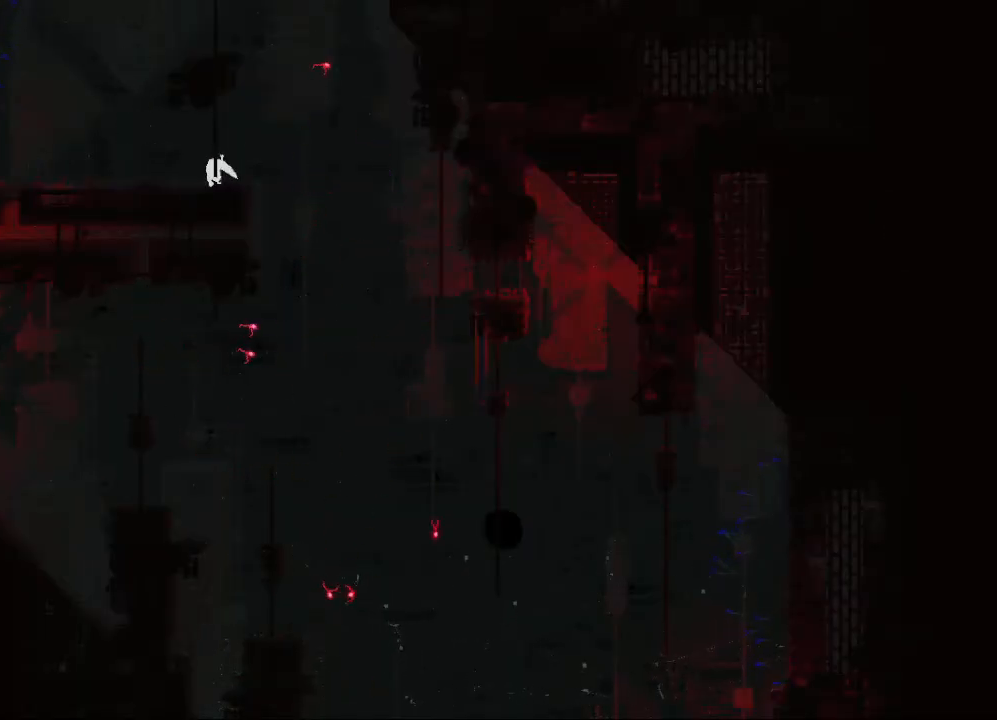
{"keys": ["down", "right"], "mouse_move": "still", "events": [[383, "down", "up"], [433, "down", "down"]]}
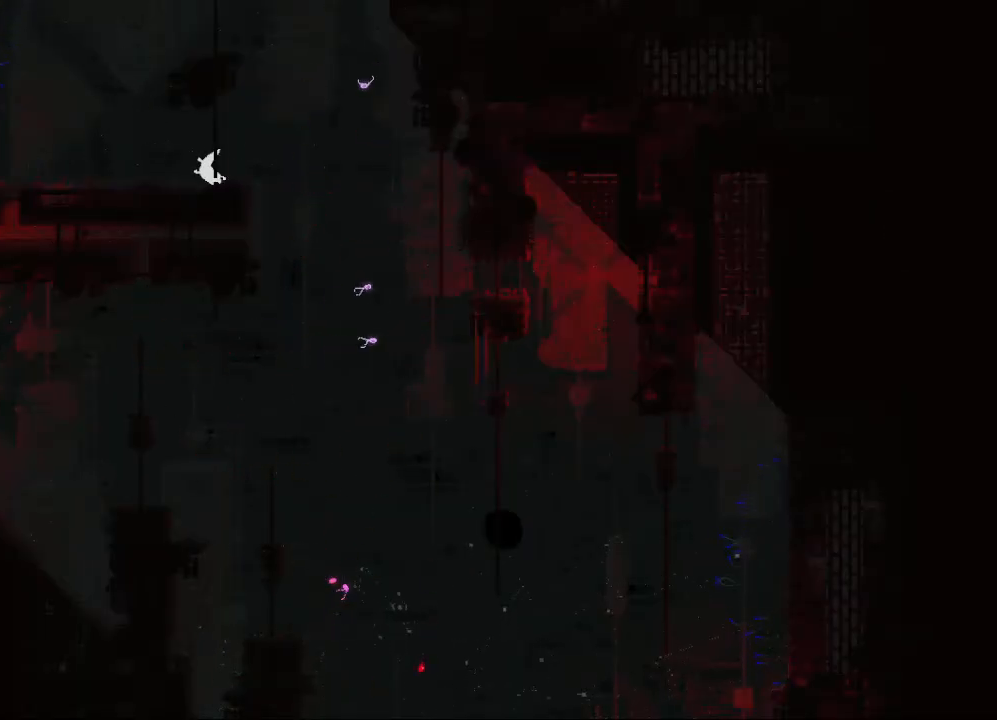
{"keys": ["right"], "mouse_move": "still", "events": [[83, "down", "up"], [333, "jump", "down"], [483, "jump", "up"]]}